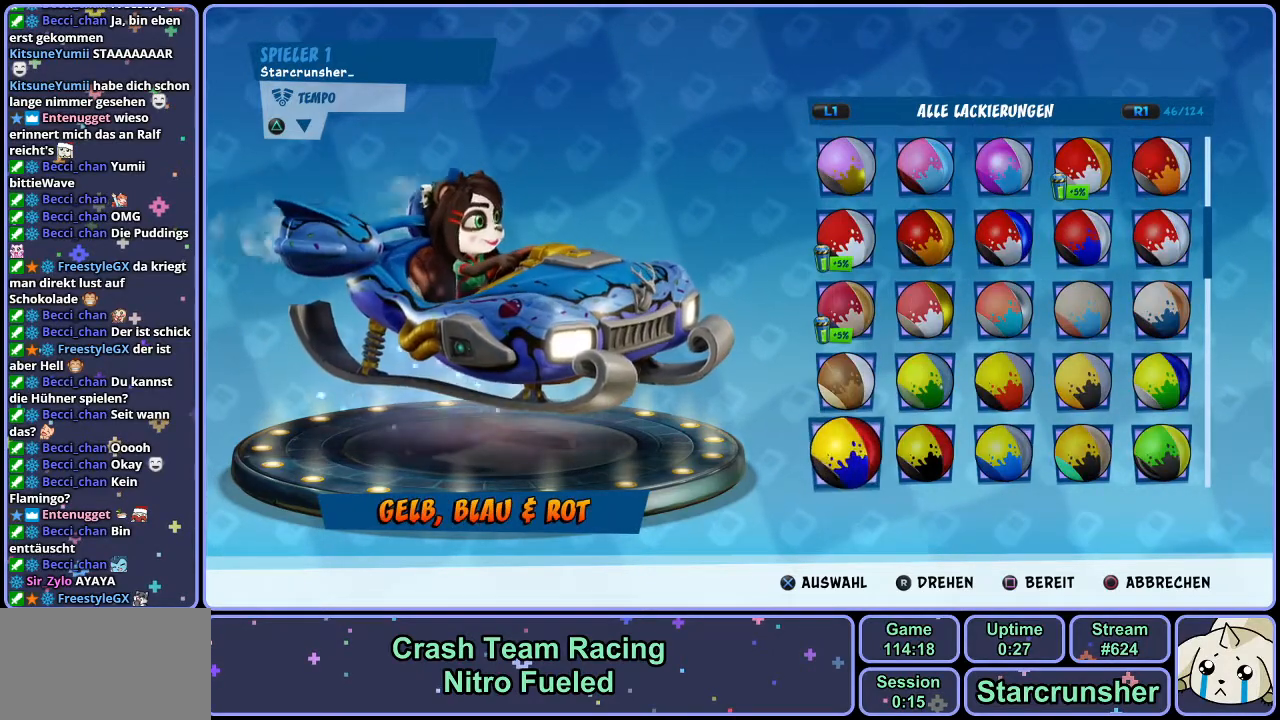
Gameplay with a controller (PlayStation layout); each line is a JSON object with the inputs held at the frame after it. "events" lists button and stick changes between this image and that frame as [ms after this image, input, new state], when the widget could be followed in between.
{"buttons": [], "left_stick": "center", "right_stick": "center", "events": [[17, "DPAD_DOWN", "down"], [100, "DPAD_DOWN", "up"], [150, "DPAD_DOWN", "down"], [233, "DPAD_DOWN", "up"], [300, "DPAD_DOWN", "down"], [383, "DPAD_DOWN", "up"]]}
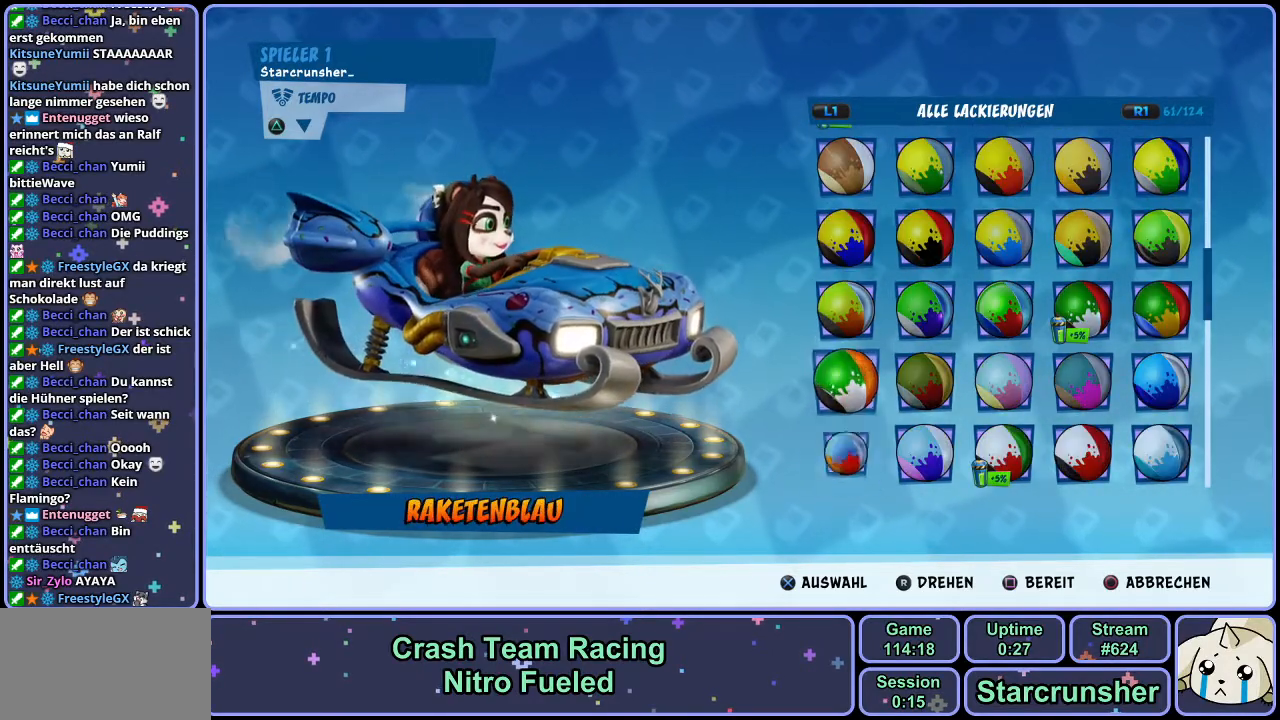
{"buttons": [], "left_stick": "center", "right_stick": "center", "events": [[167, "DPAD_DOWN", "down"], [200, "DPAD_DOWN", "up"], [283, "DPAD_DOWN", "down"], [350, "DPAD_DOWN", "up"], [417, "DPAD_DOWN", "down"], [483, "DPAD_DOWN", "up"]]}
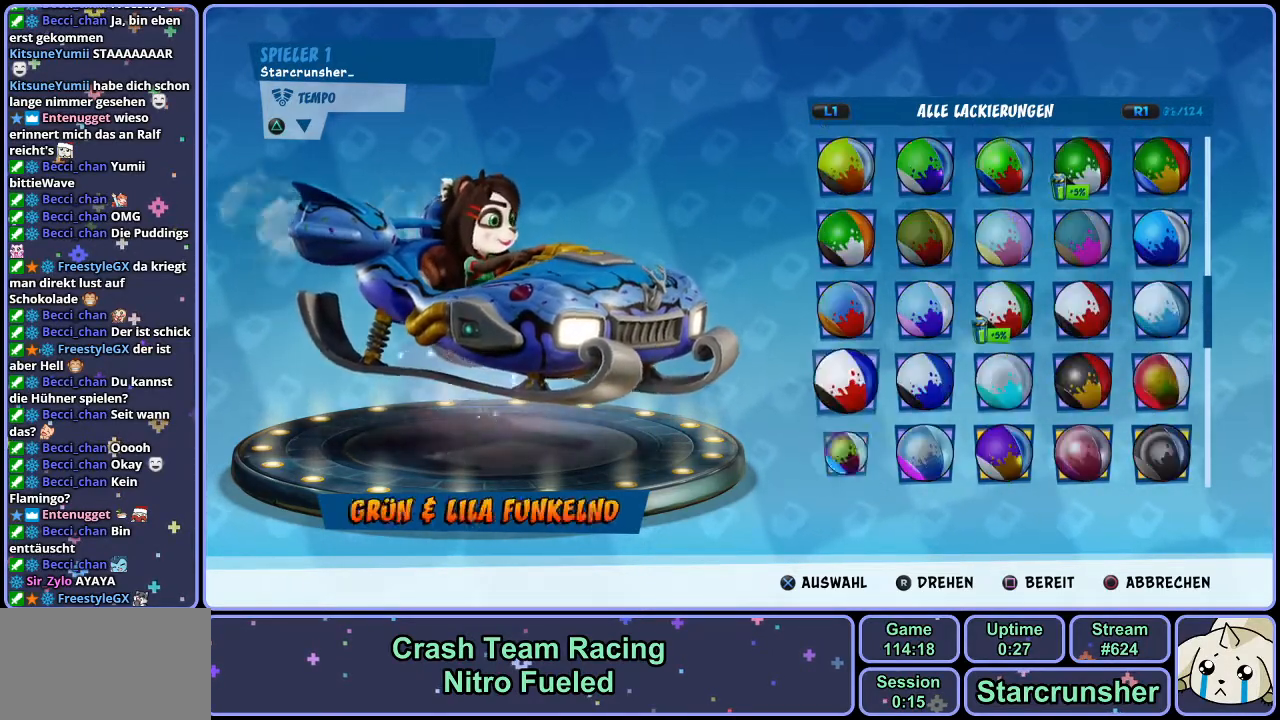
{"buttons": [], "left_stick": "center", "right_stick": "center", "events": []}
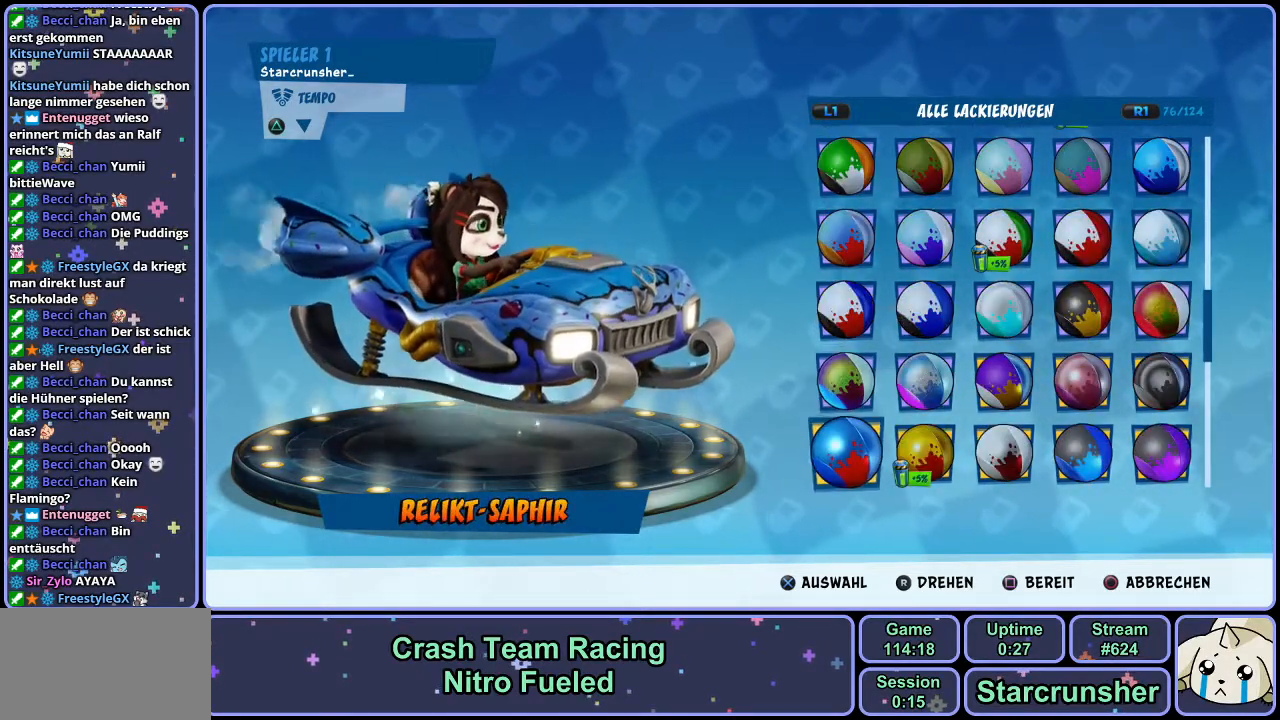
{"buttons": [], "left_stick": "center", "right_stick": "center", "events": [[83, "DPAD_DOWN", "down"], [167, "DPAD_DOWN", "up"], [217, "DPAD_DOWN", "down"], [317, "DPAD_DOWN", "up"]]}
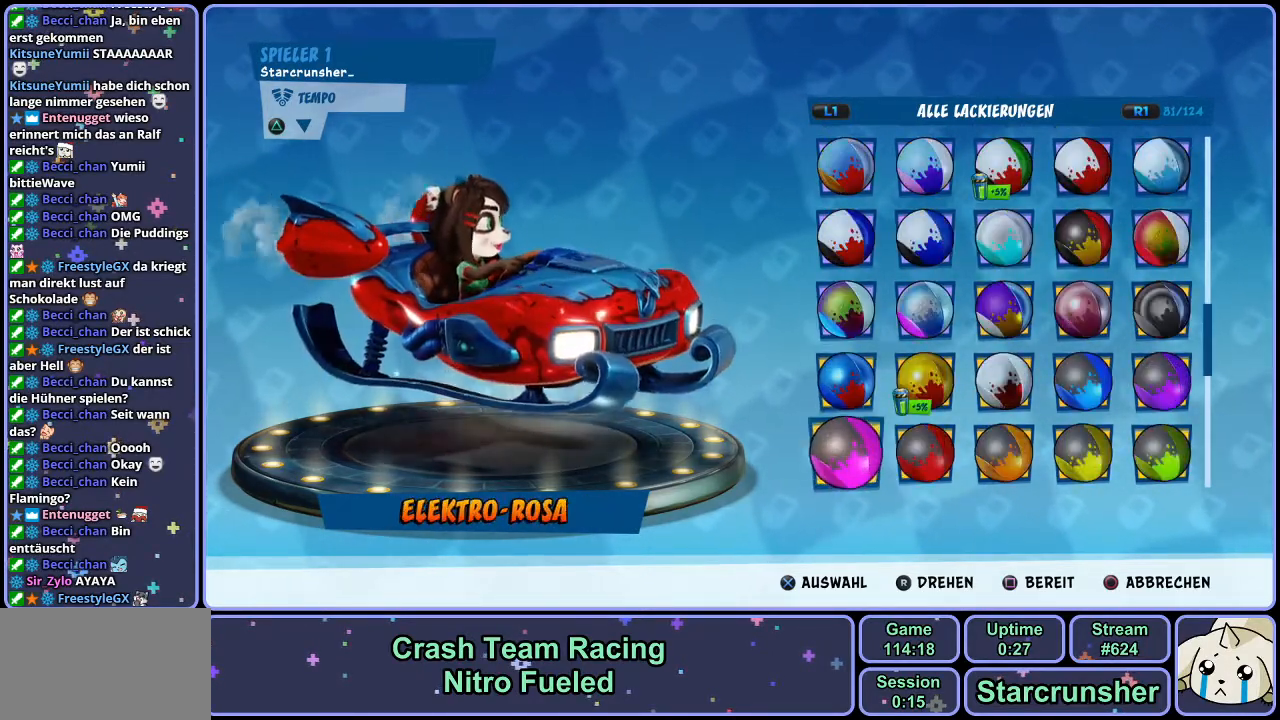
{"buttons": [], "left_stick": "center", "right_stick": "center", "events": [[183, "DPAD_DOWN", "down"], [283, "DPAD_DOWN", "up"]]}
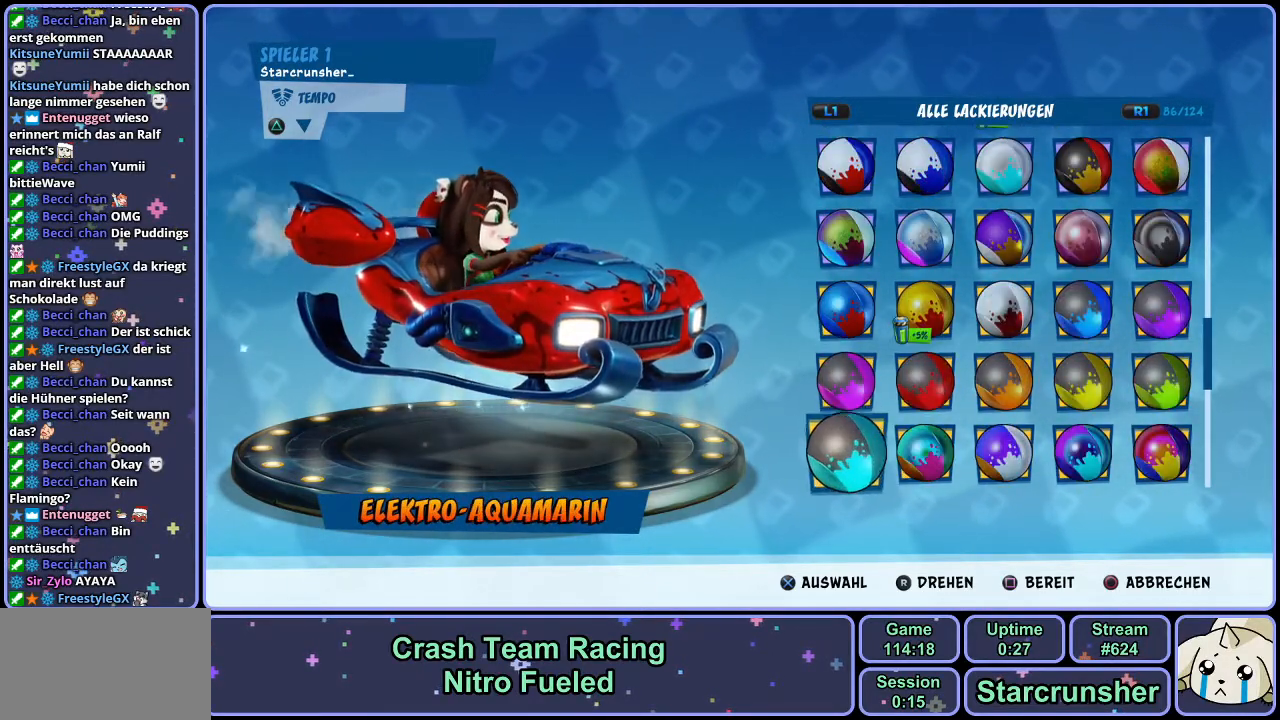
{"buttons": ["DPAD_DOWN"], "left_stick": "center", "right_stick": "center", "events": [[50, "DPAD_DOWN", "down"], [167, "DPAD_DOWN", "up"], [433, "DPAD_DOWN", "down"]]}
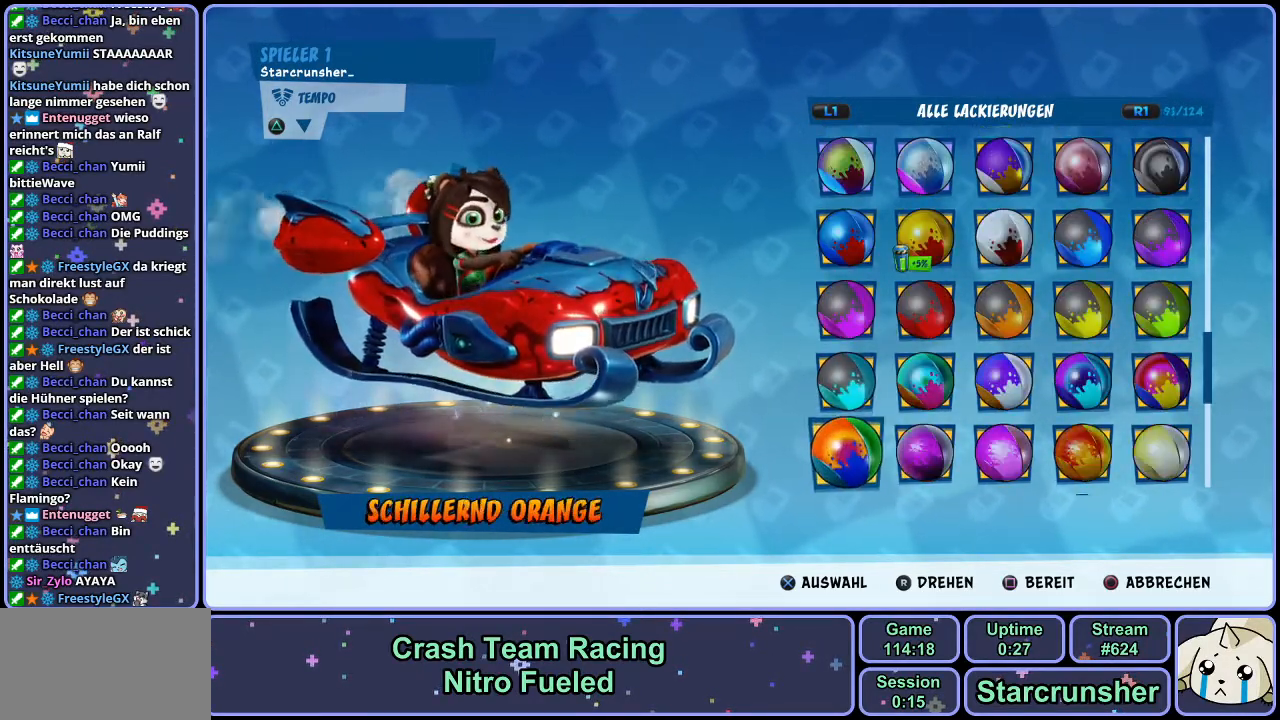
{"buttons": [], "left_stick": "center", "right_stick": "center", "events": [[33, "DPAD_DOWN", "up"], [367, "DPAD_DOWN", "down"], [467, "DPAD_DOWN", "up"]]}
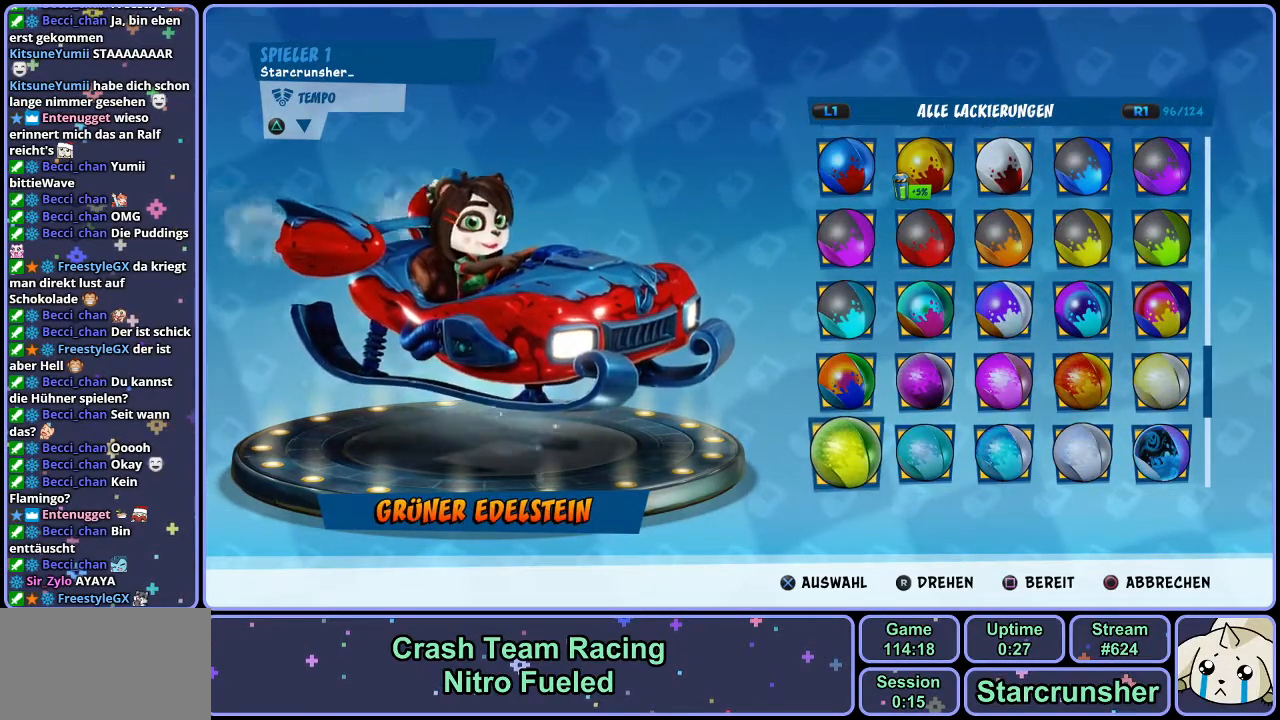
{"buttons": ["DPAD_DOWN"], "left_stick": "center", "right_stick": "center", "events": [[283, "DPAD_DOWN", "down"], [367, "DPAD_DOWN", "up"], [467, "DPAD_DOWN", "down"]]}
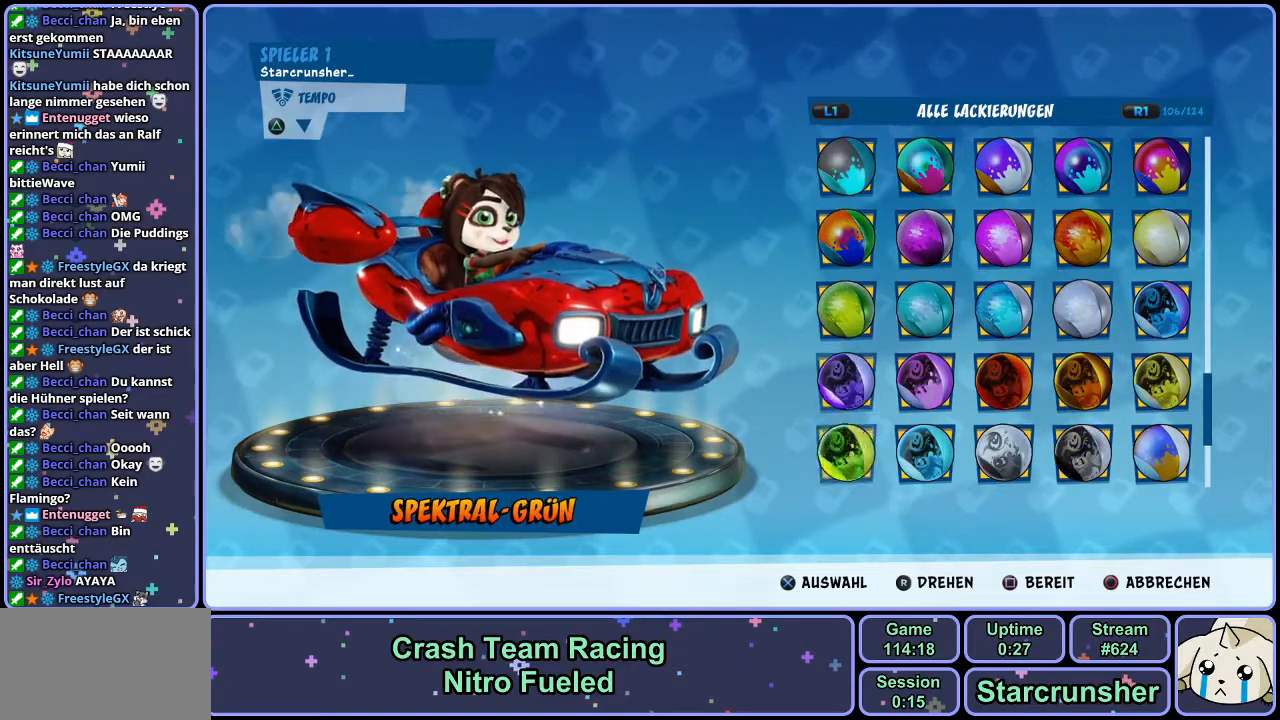
{"buttons": [], "left_stick": "center", "right_stick": "center", "events": [[50, "DPAD_DOWN", "up"], [333, "DPAD_DOWN", "down"], [433, "DPAD_DOWN", "up"]]}
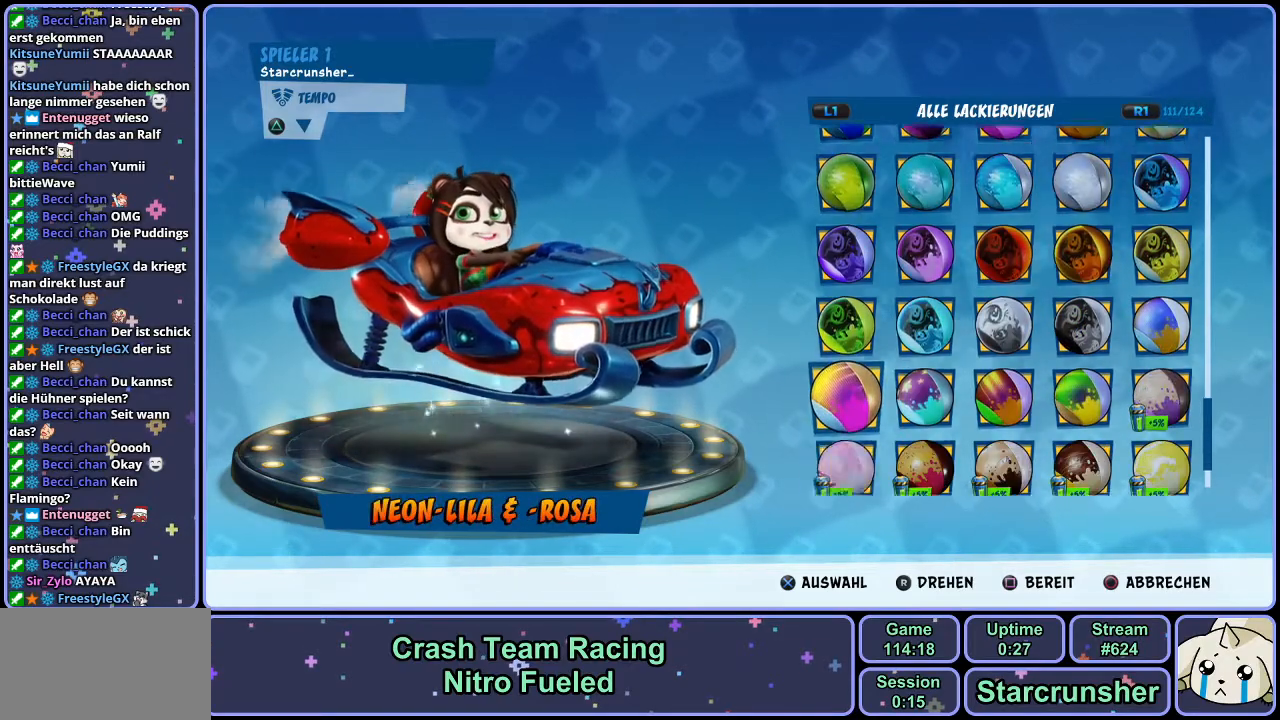
{"buttons": [], "left_stick": "center", "right_stick": "center", "events": [[300, "DPAD_DOWN", "down"], [400, "DPAD_DOWN", "up"]]}
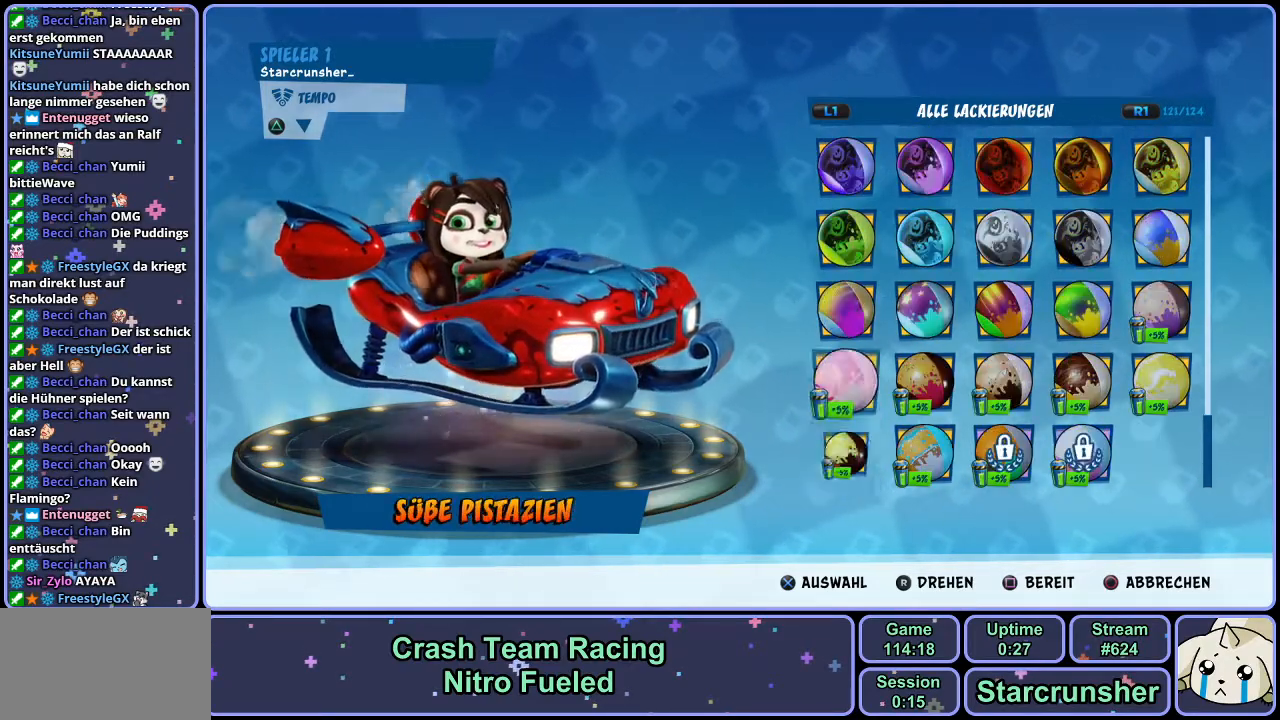
{"buttons": ["DPAD_DOWN"], "left_stick": "center", "right_stick": "center", "events": [[383, "DPAD_DOWN", "down"]]}
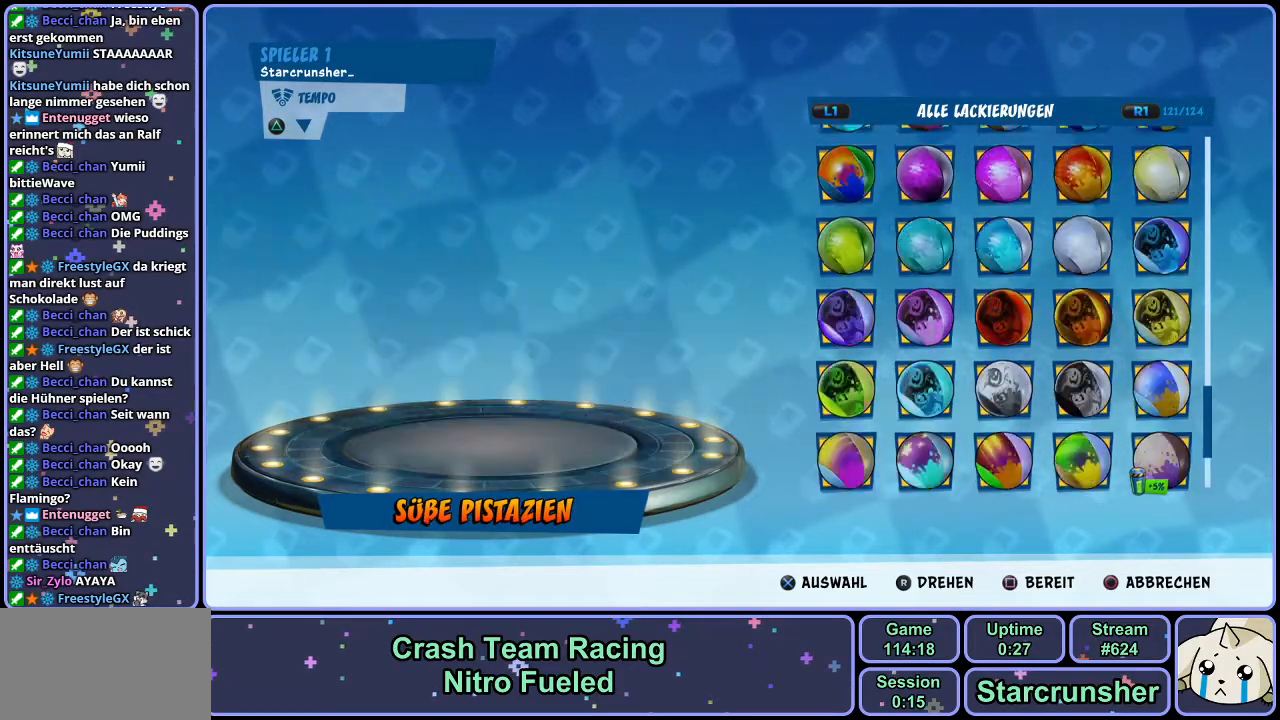
{"buttons": [], "left_stick": "center", "right_stick": "center", "events": [[17, "DPAD_DOWN", "up"]]}
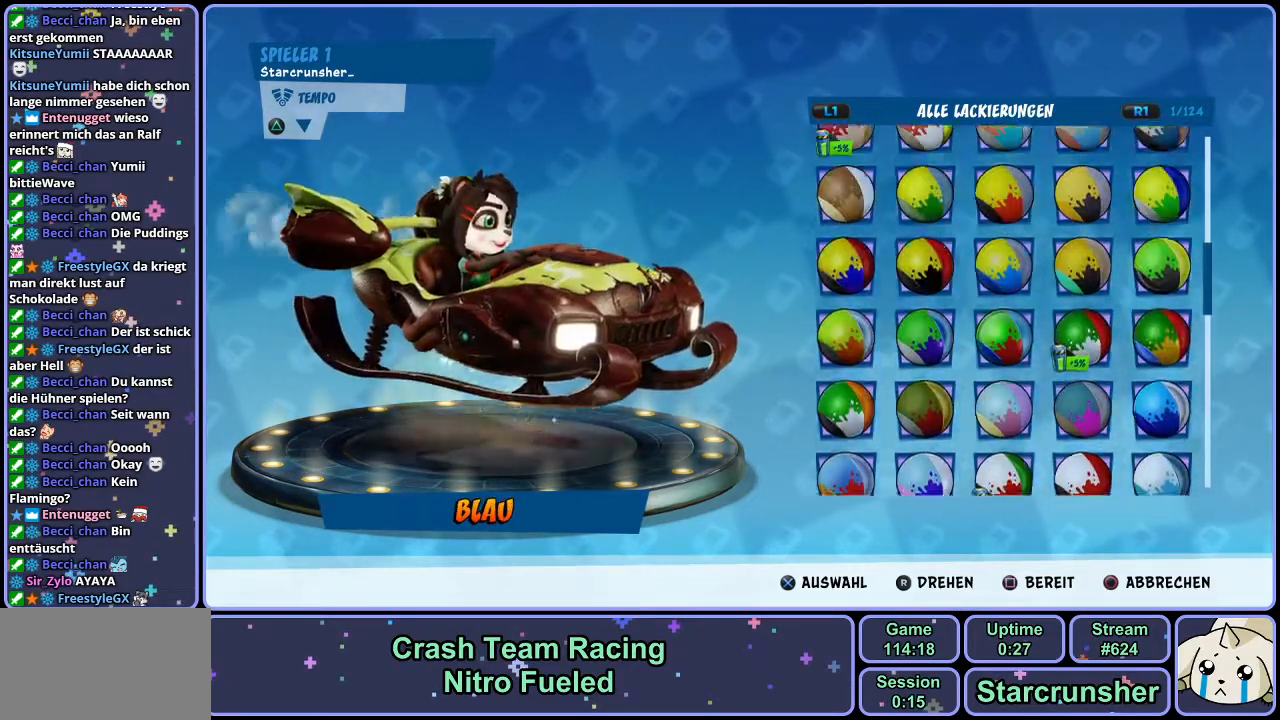
{"buttons": [], "left_stick": "center", "right_stick": "center", "events": []}
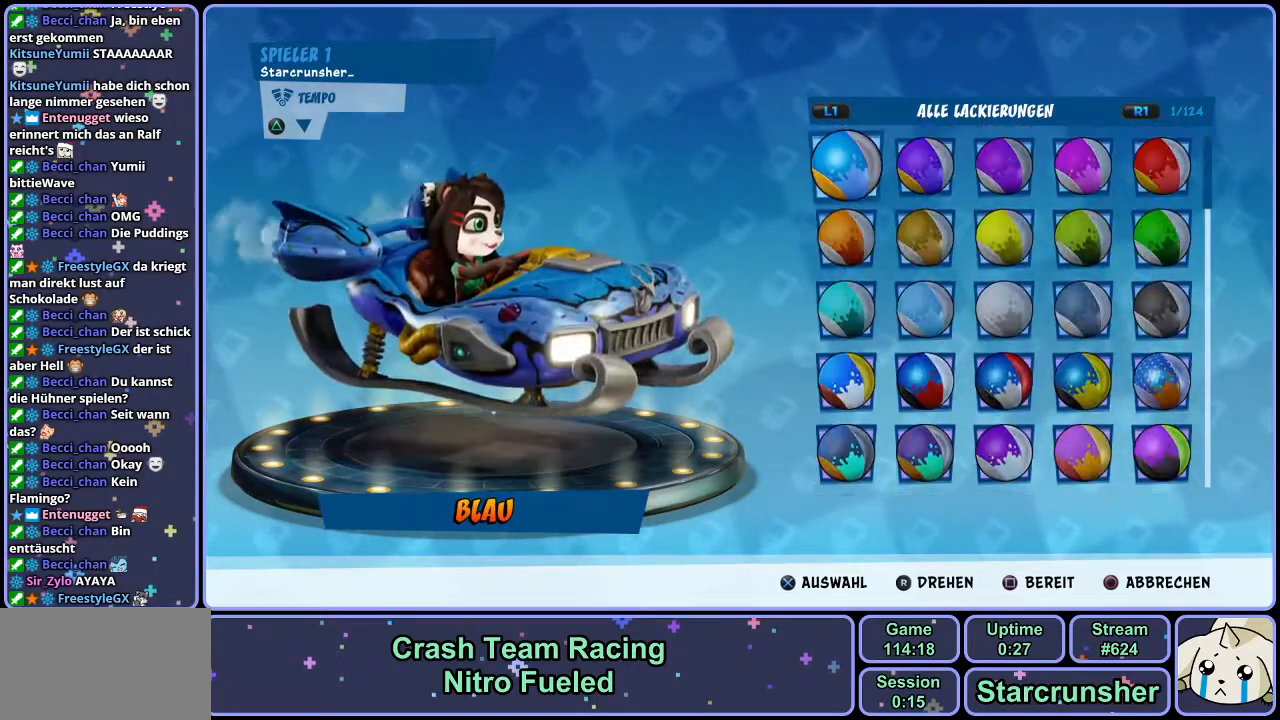
{"buttons": [], "left_stick": "center", "right_stick": "center", "events": []}
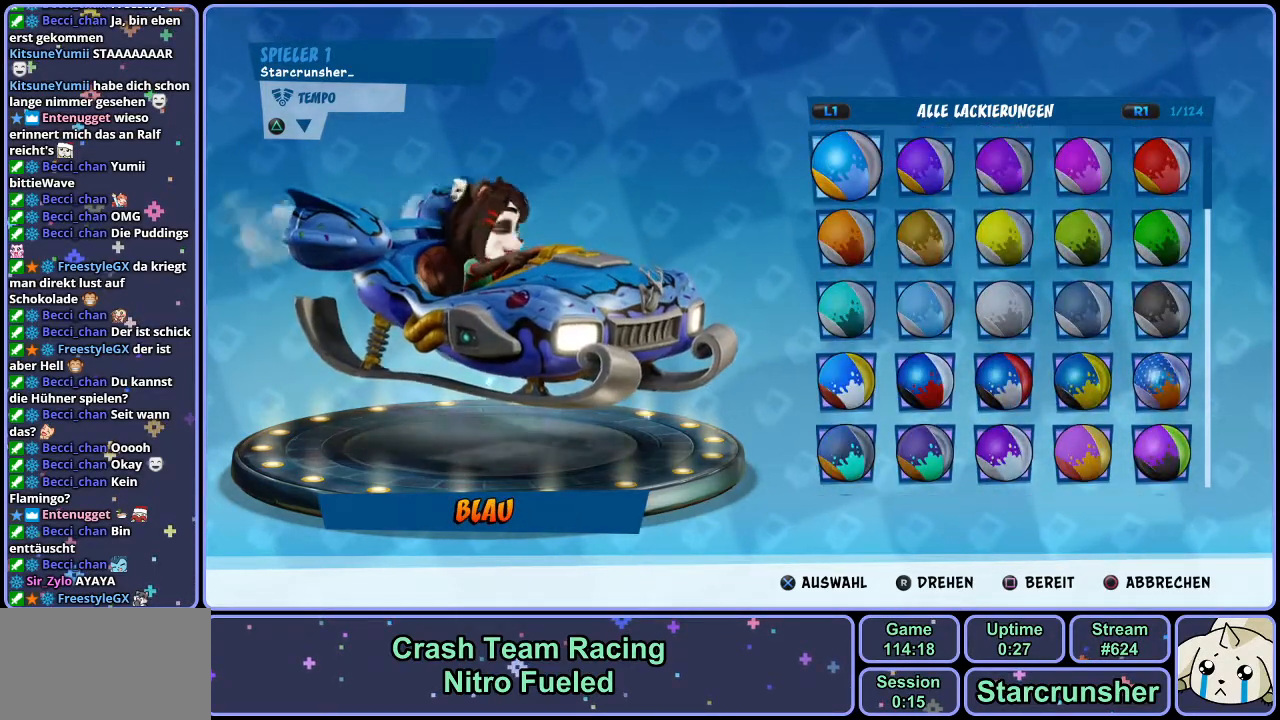
{"buttons": [], "left_stick": "center", "right_stick": "center", "events": [[333, "DPAD_UP", "down"], [417, "DPAD_UP", "up"]]}
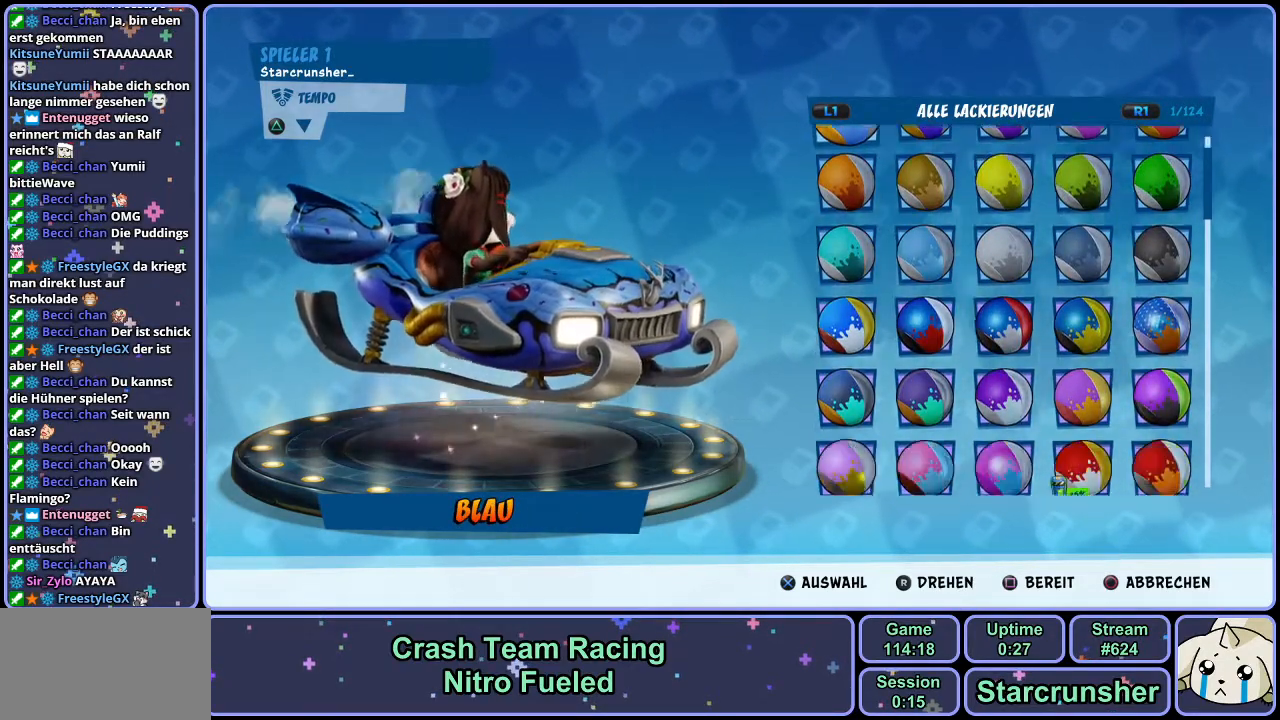
{"buttons": [], "left_stick": "center", "right_stick": "center", "events": []}
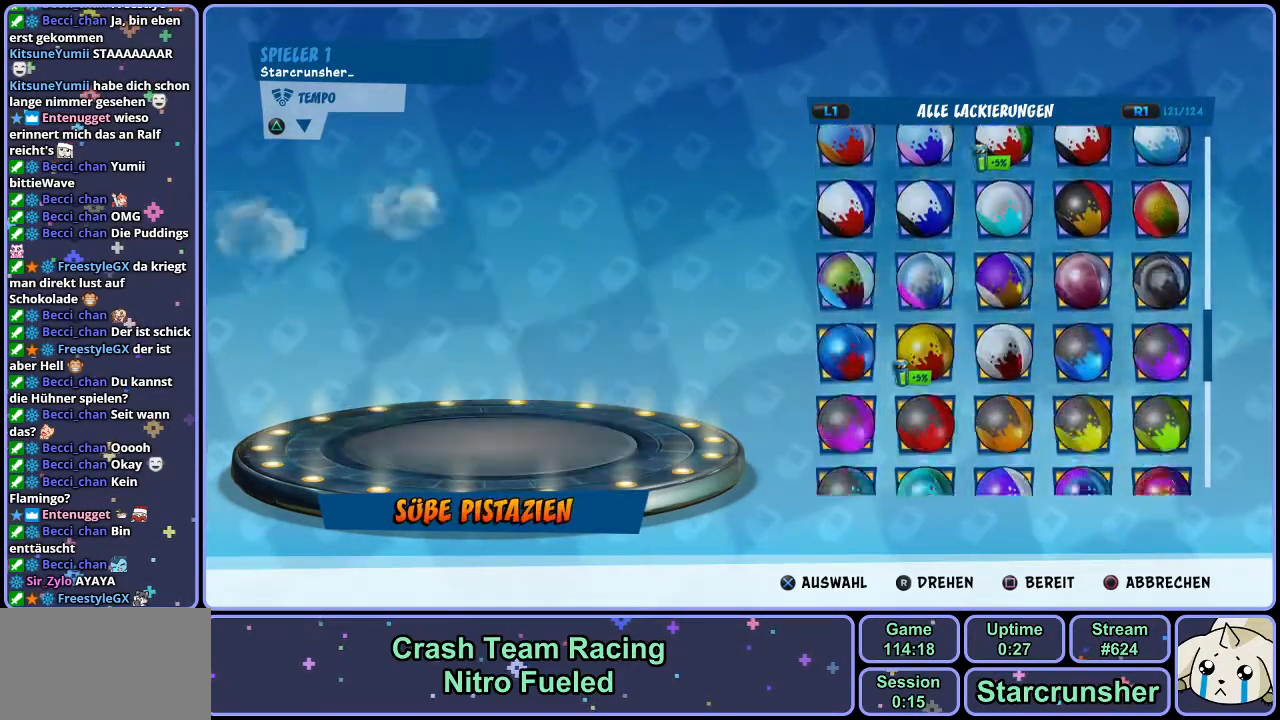
{"buttons": [], "left_stick": "center", "right_stick": "center", "events": []}
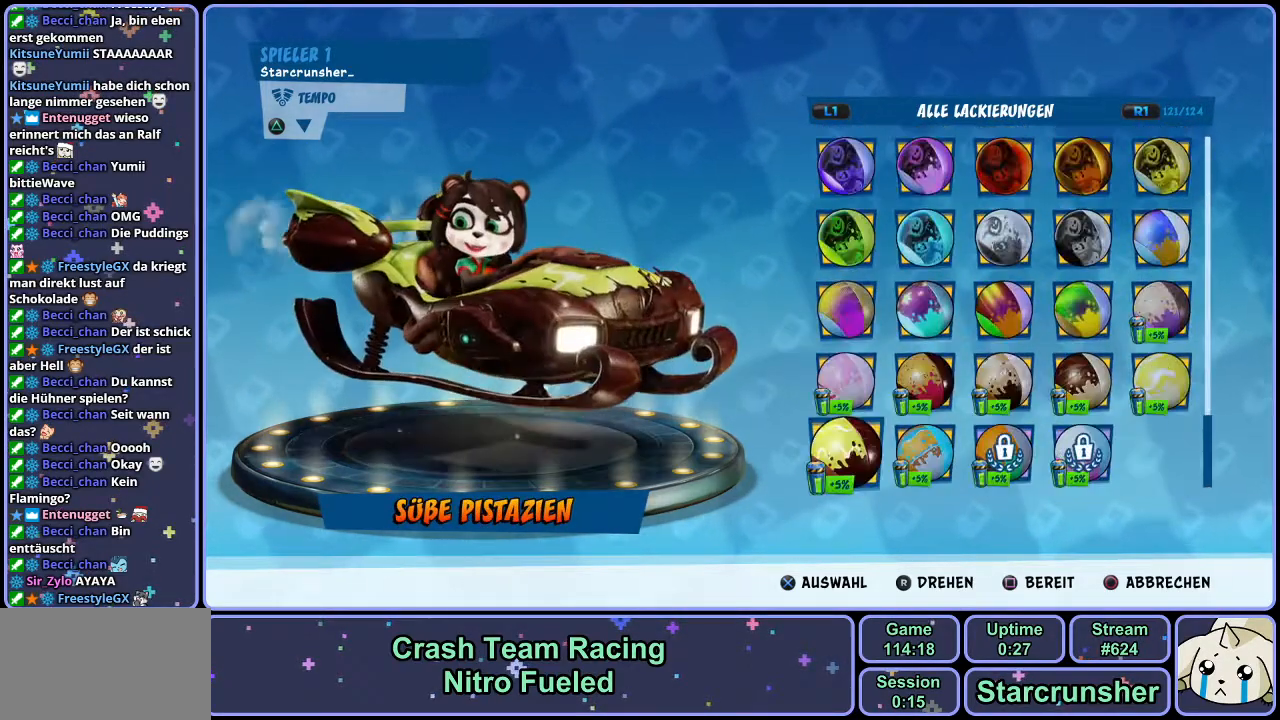
{"buttons": [], "left_stick": "center", "right_stick": "center", "events": [[117, "DPAD_DOWN", "down"], [233, "DPAD_DOWN", "up"]]}
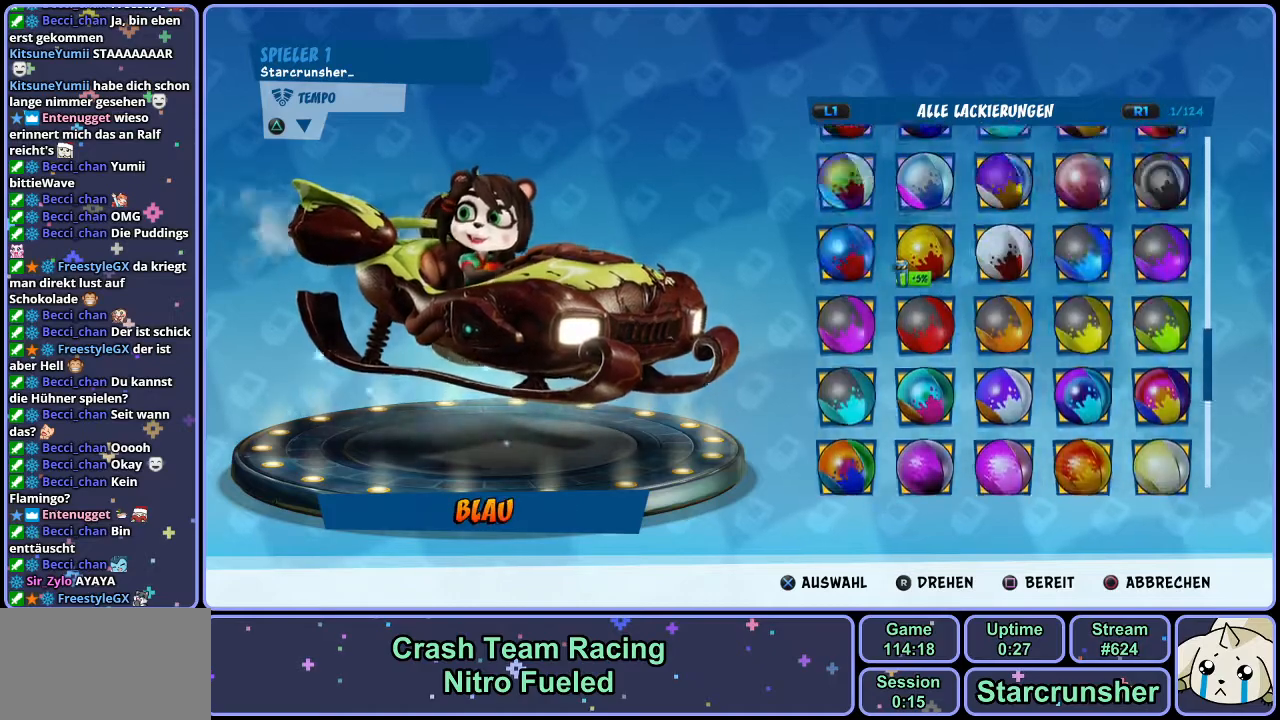
{"buttons": [], "left_stick": "center", "right_stick": "center", "events": []}
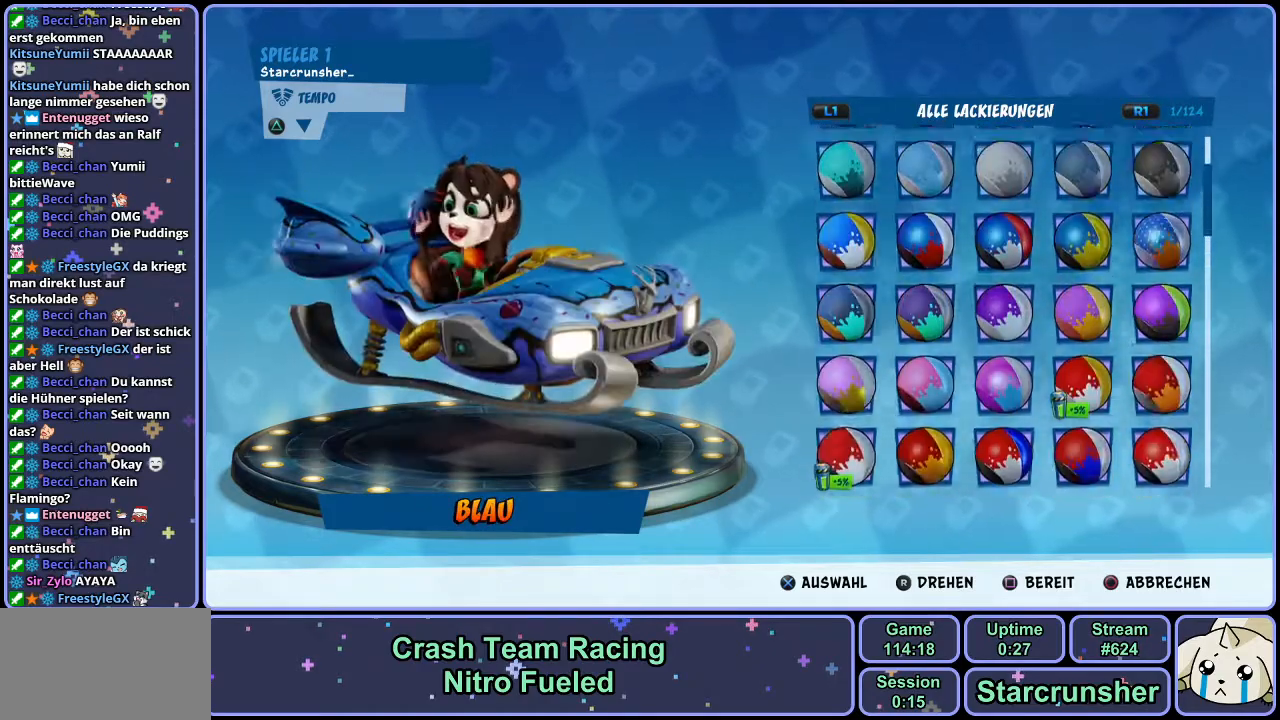
{"buttons": [], "left_stick": "center", "right_stick": "center", "events": [[17, "DPAD_UP", "down"], [117, "DPAD_UP", "up"]]}
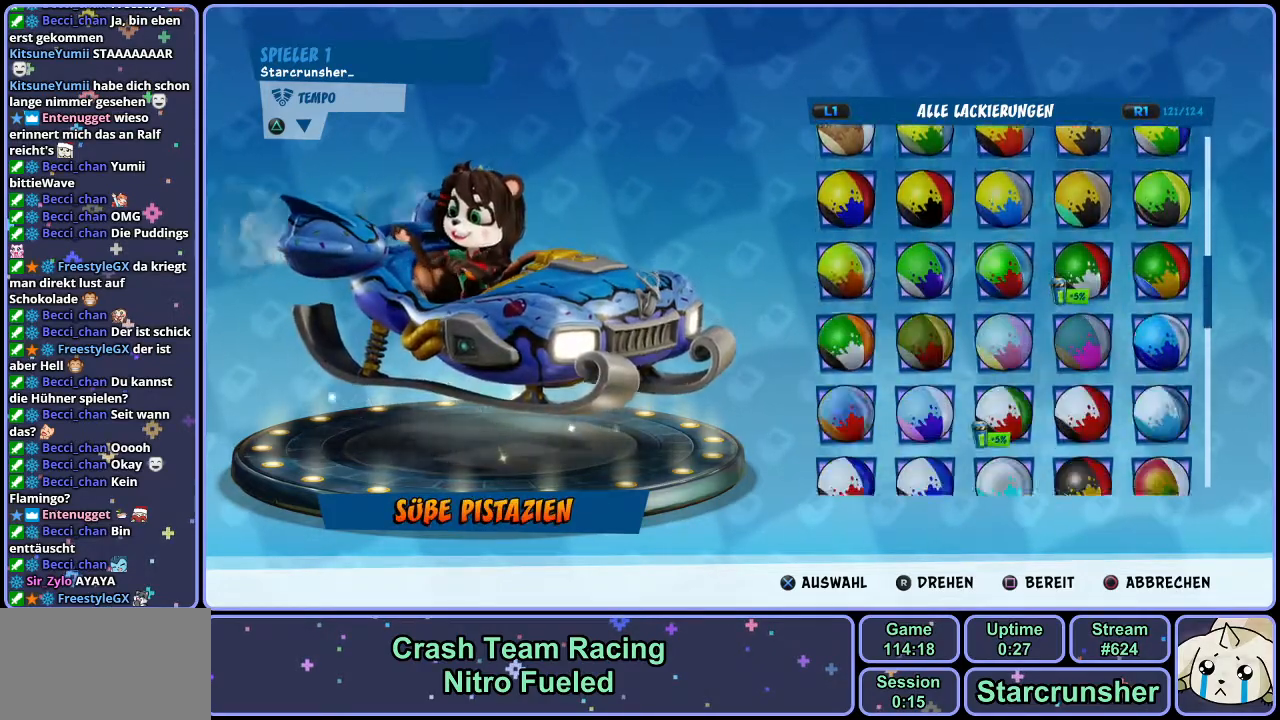
{"buttons": [], "left_stick": "center", "right_stick": "center", "events": []}
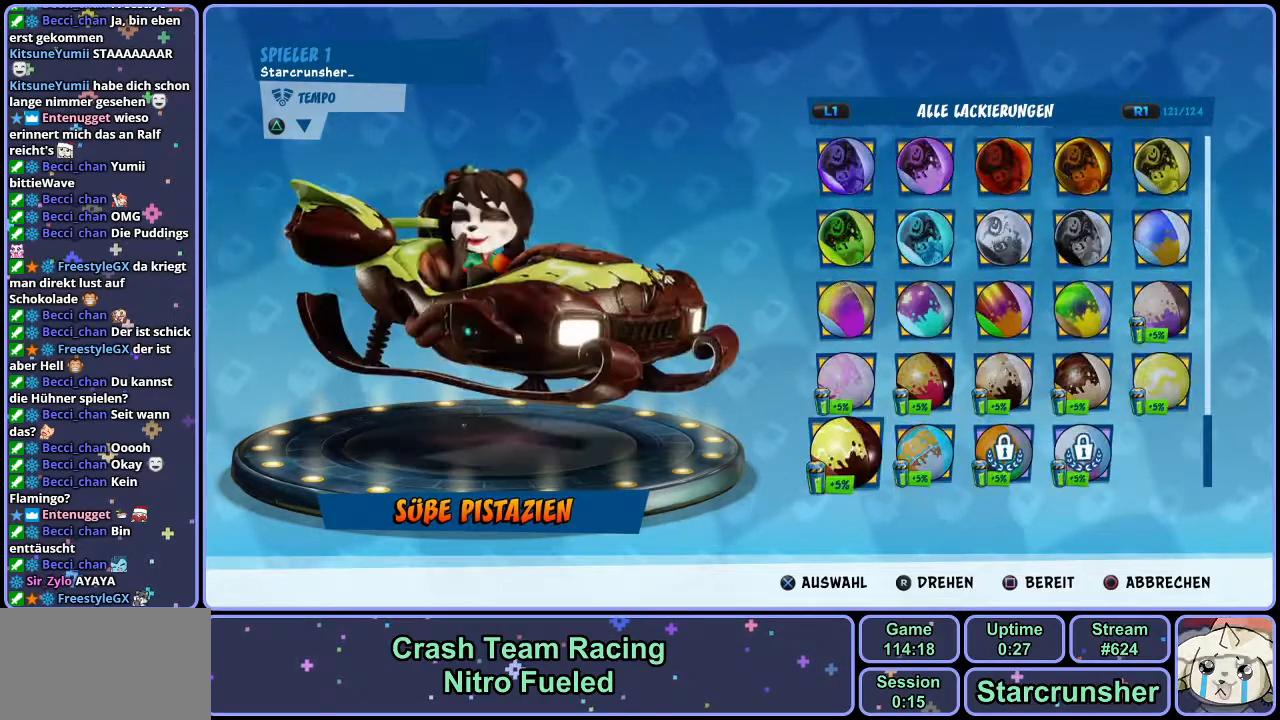
{"buttons": [], "left_stick": "center", "right_stick": "center", "events": []}
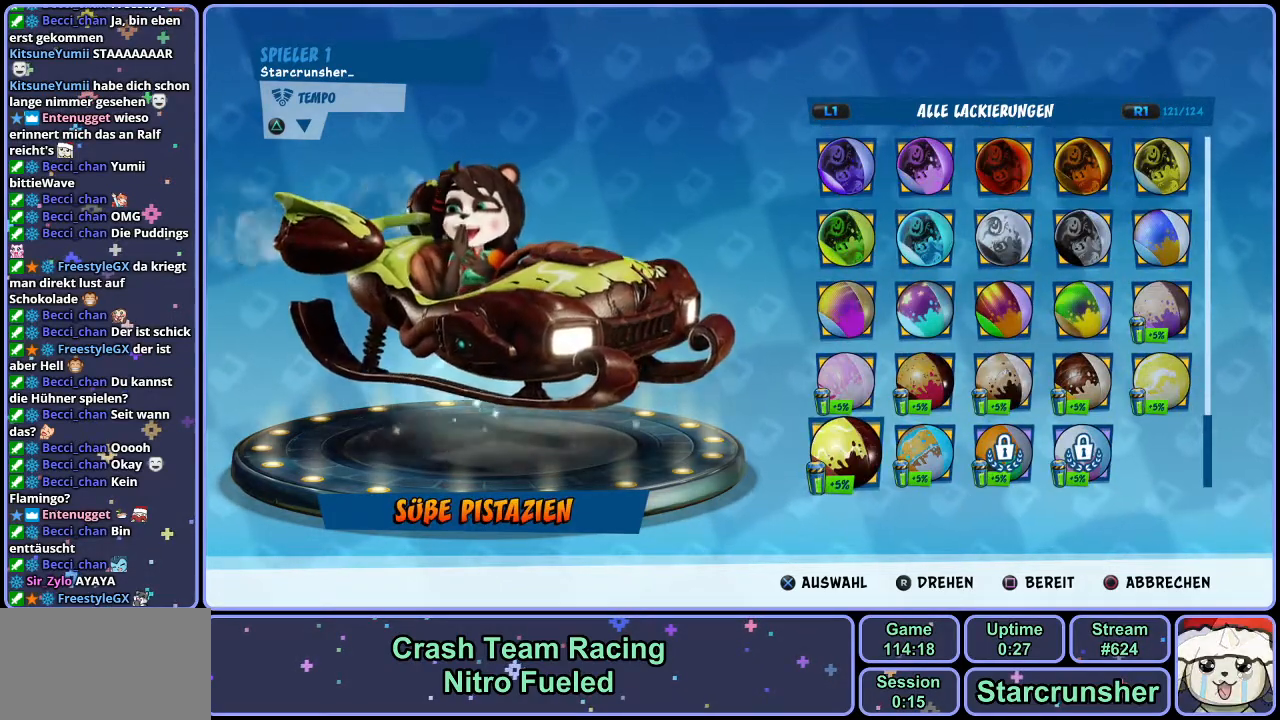
{"buttons": [], "left_stick": "center", "right_stick": "center", "events": []}
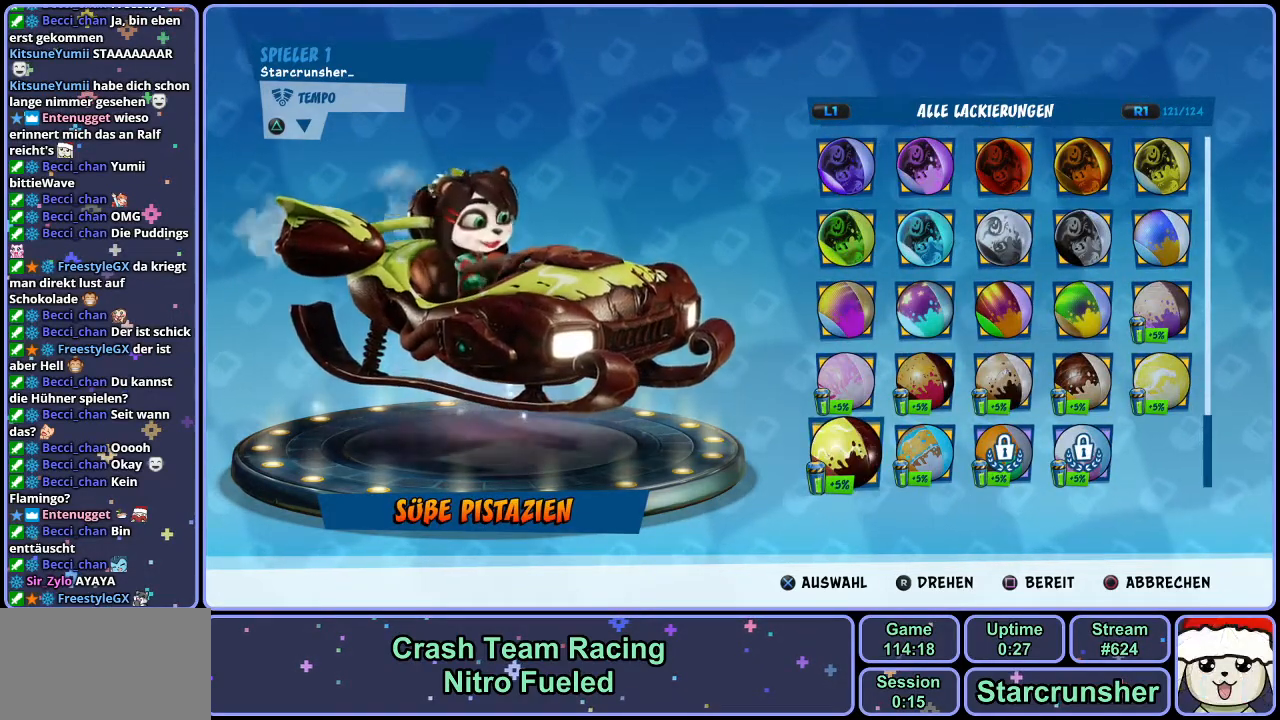
{"buttons": [], "left_stick": "center", "right_stick": "center", "events": [[17, "CIRCLE", "down"], [133, "CIRCLE", "up"]]}
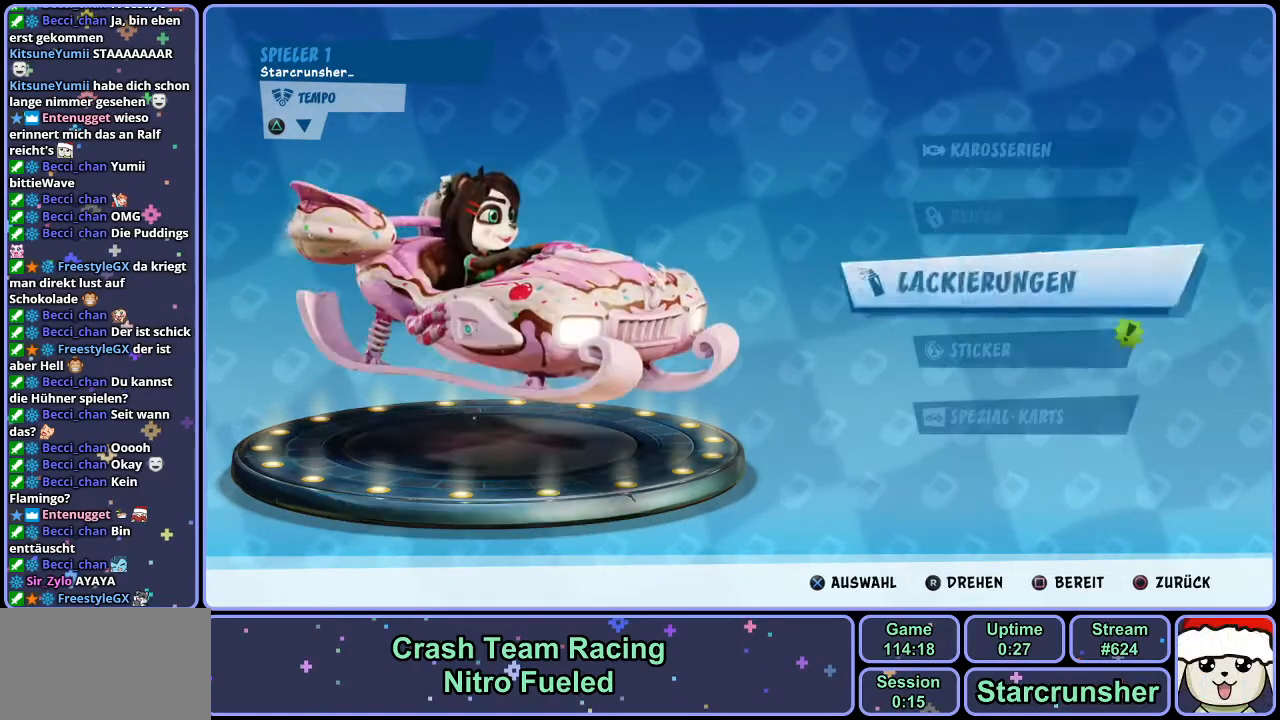
{"buttons": [], "left_stick": "center", "right_stick": "center", "events": []}
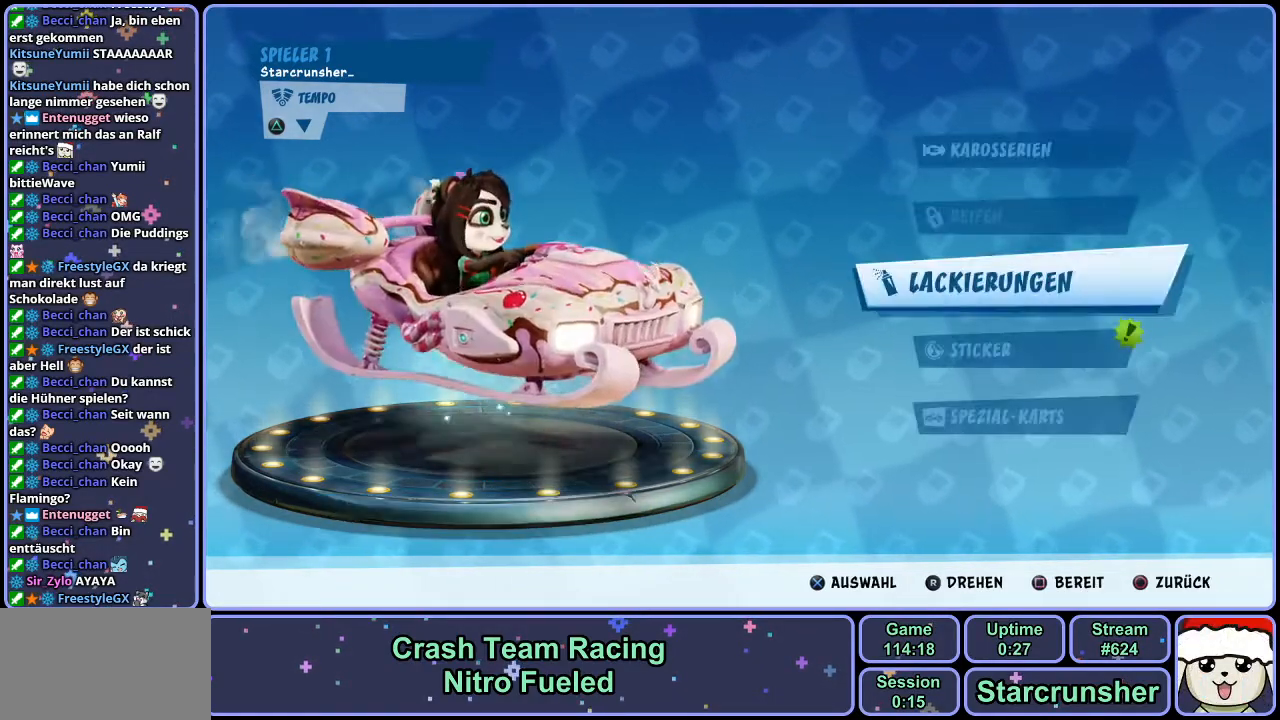
{"buttons": [], "left_stick": "center", "right_stick": "center", "events": []}
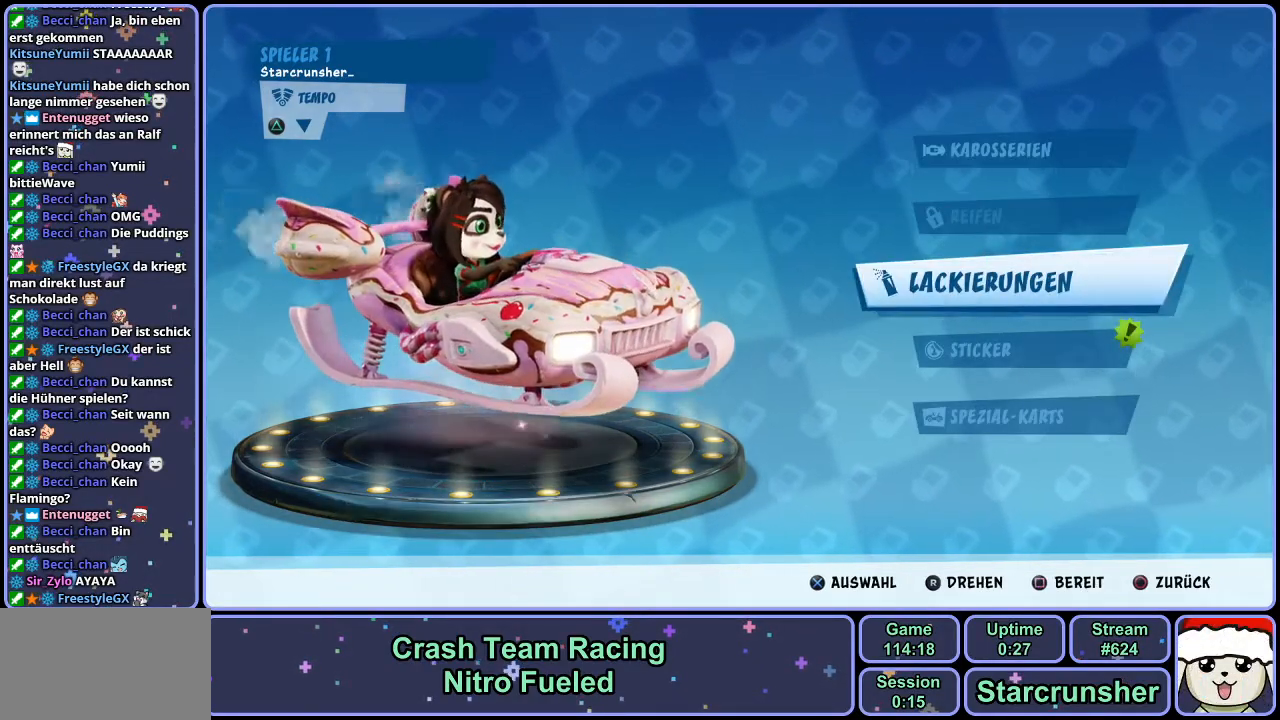
{"buttons": ["CROSS"], "left_stick": "center", "right_stick": "center", "events": [[150, "DPAD_DOWN", "down"], [250, "DPAD_DOWN", "up"], [467, "CROSS", "down"]]}
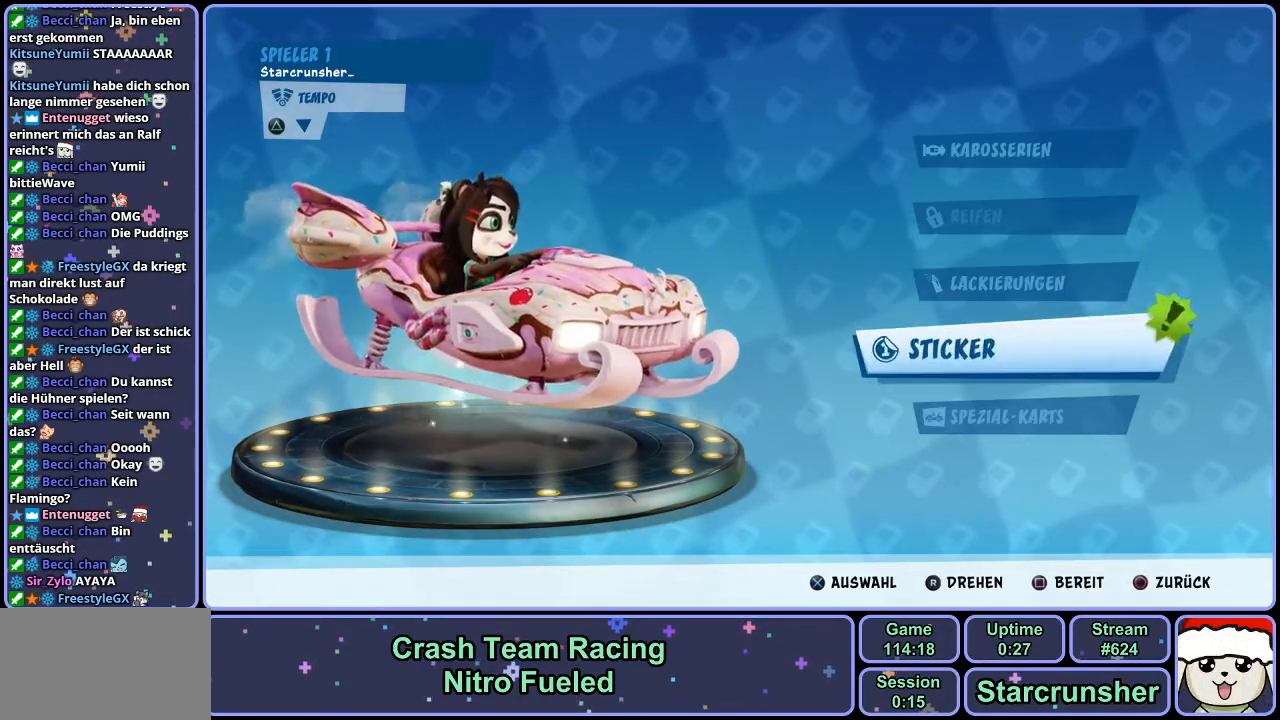
{"buttons": [], "left_stick": "center", "right_stick": "center", "events": [[67, "CROSS", "up"]]}
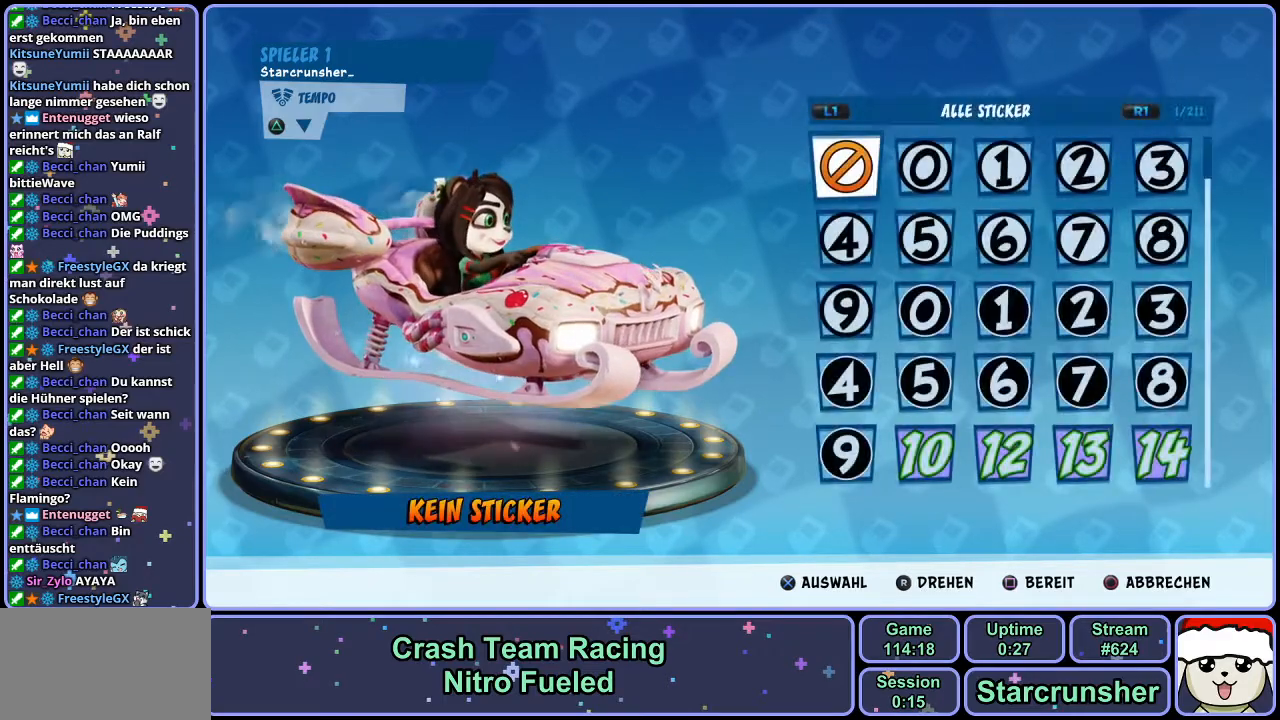
{"buttons": [], "left_stick": "center", "right_stick": "center", "events": []}